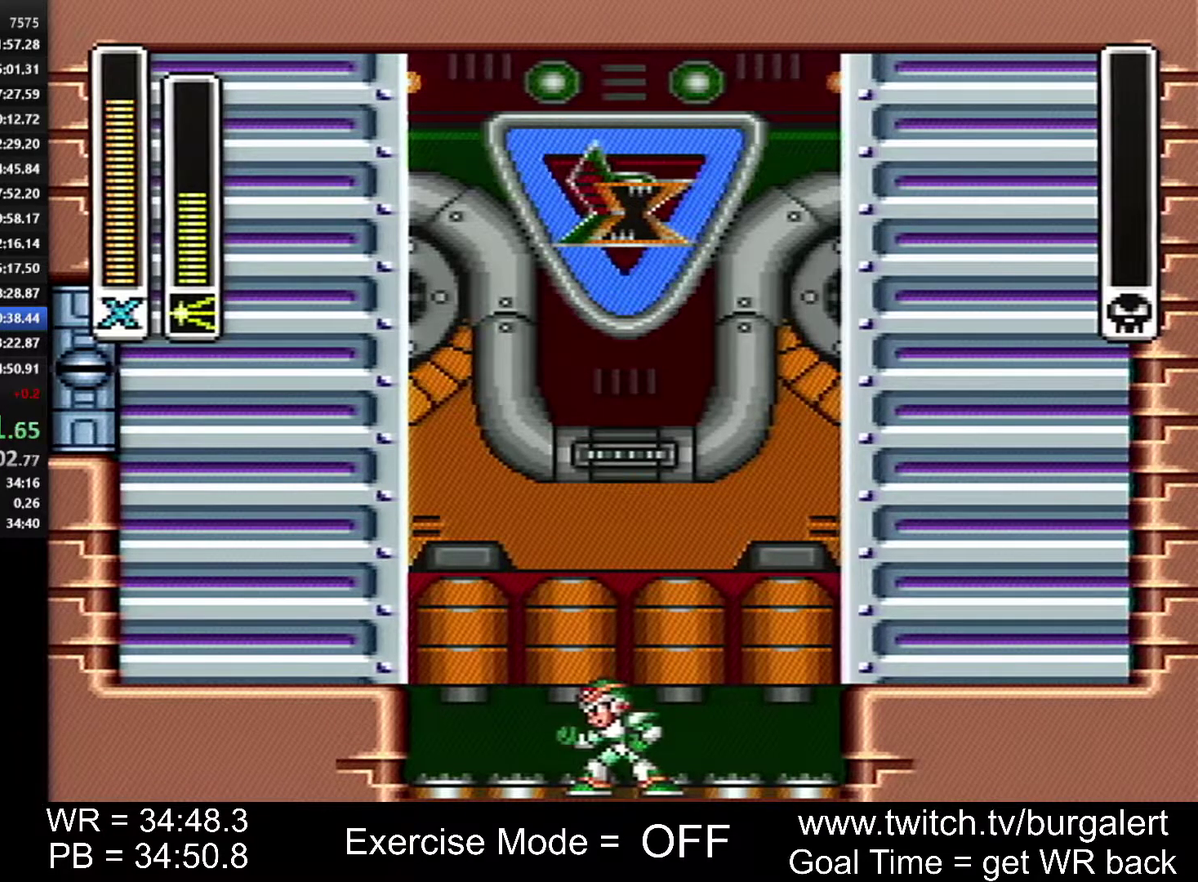
Gameplay with a controller (Nintendo layout); each line is a JSON object with the inputs held at the frame after it. "events" lists button and stick changes between this image and that frame as [ms after this image, input, new state], when the widget could be followed in between. Not read: L1 L3 R1 R3.
{"buttons": ["START"], "events": [[117, "START", "down"]]}
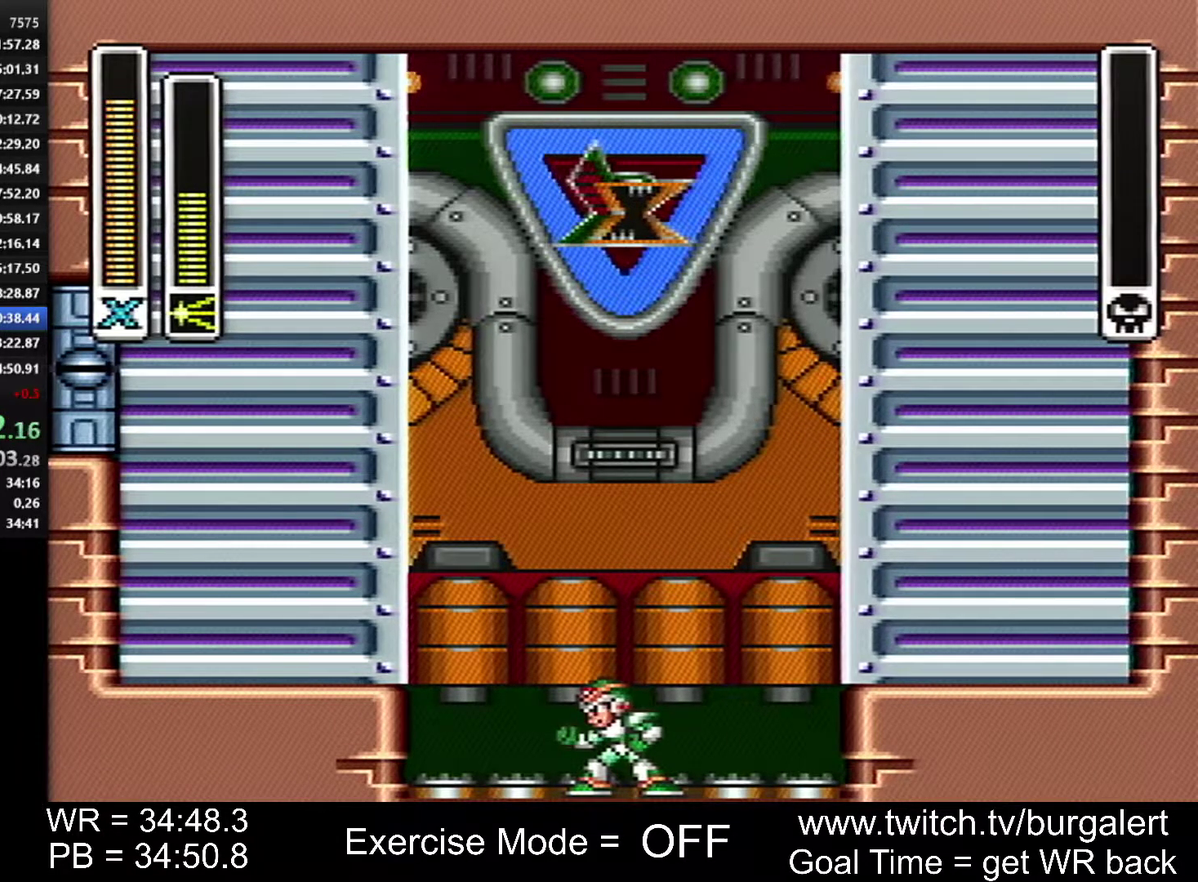
{"buttons": ["START"], "events": []}
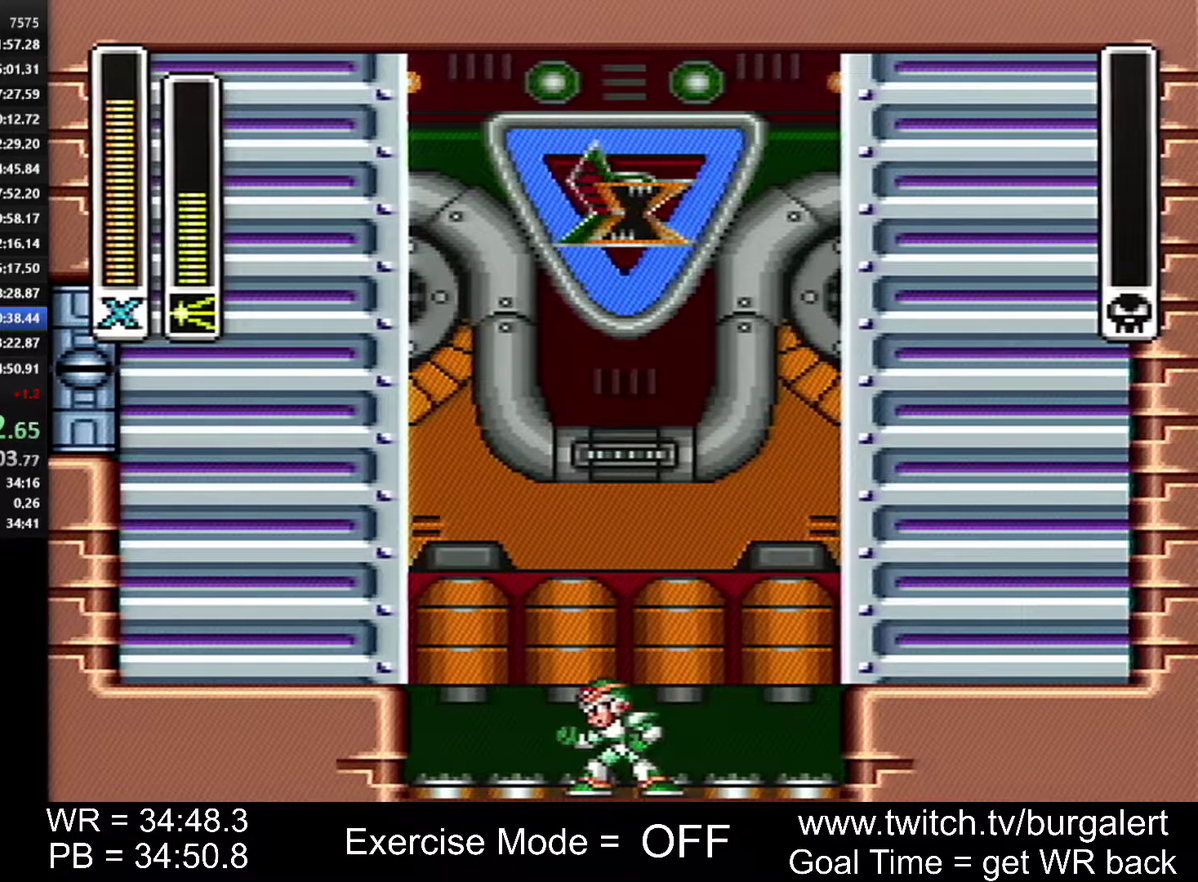
{"buttons": ["START"], "events": []}
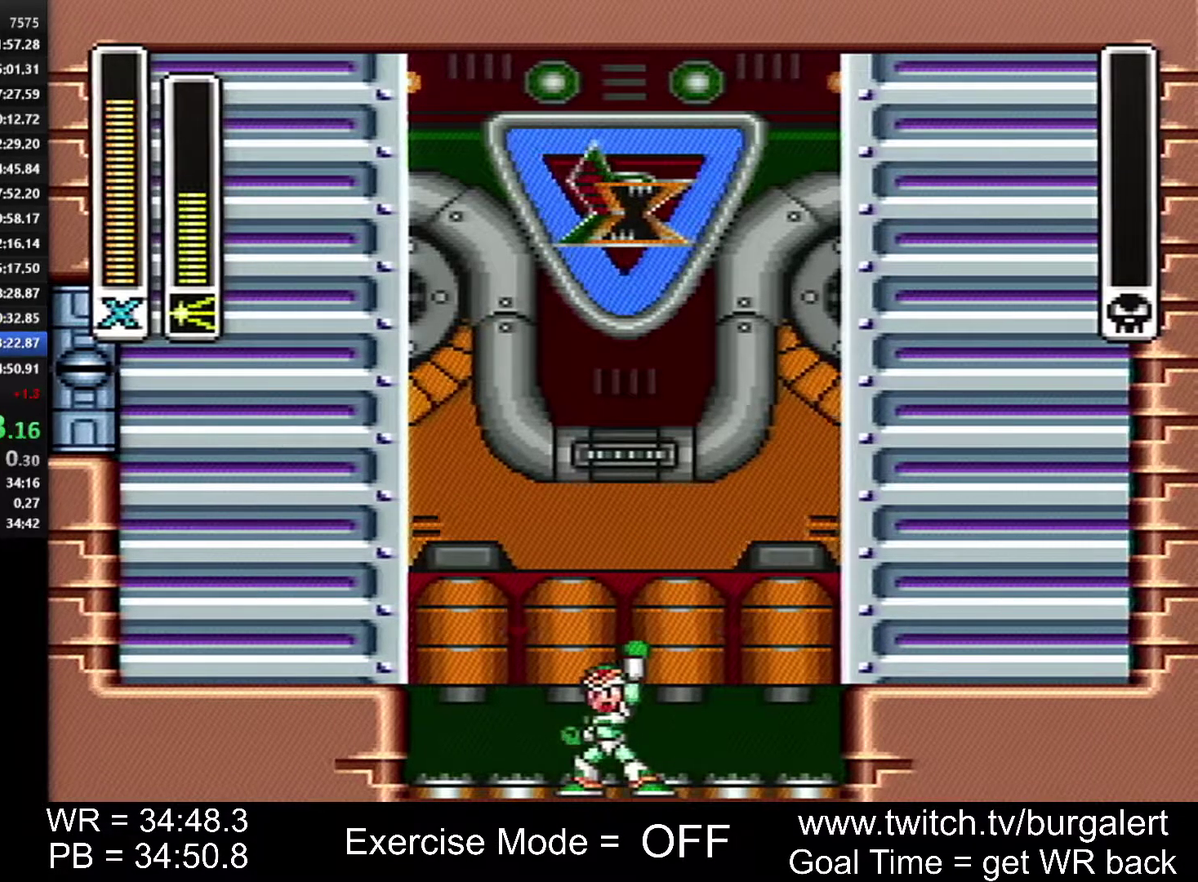
{"buttons": ["START"], "events": []}